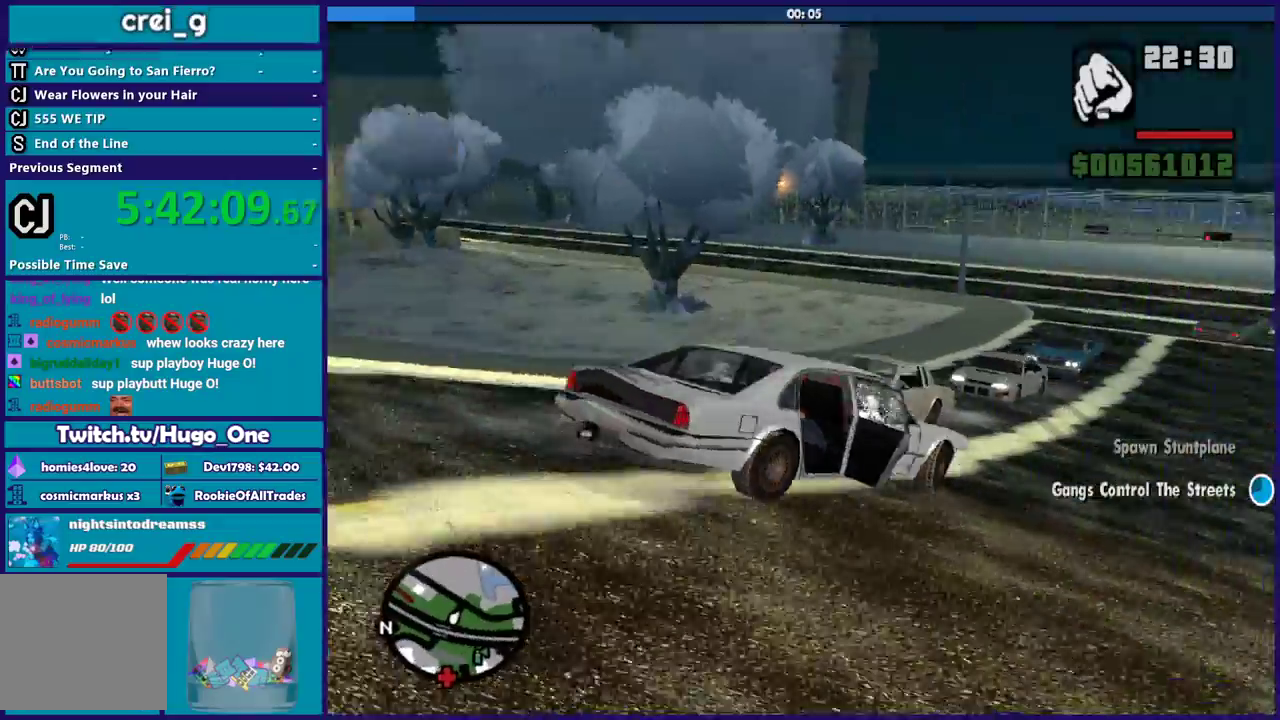
Gameplay with a controller (Xbox layout); each line is a JSON object with the inputs held at the frame after it. "events" lists button and stick changes between this image and that frame as [ms after this image, input, new state], when the widget could be followed in between.
{"buttons": ["L2"], "left_stick": "center", "right_stick": "center", "events": [[100, "right_stick", "down"], [300, "right_stick", "down-right"], [334, "L2", "down"], [367, "R2", "up"], [367, "left_stick", "down"], [434, "right_stick", "center"], [467, "left_stick", "center"]]}
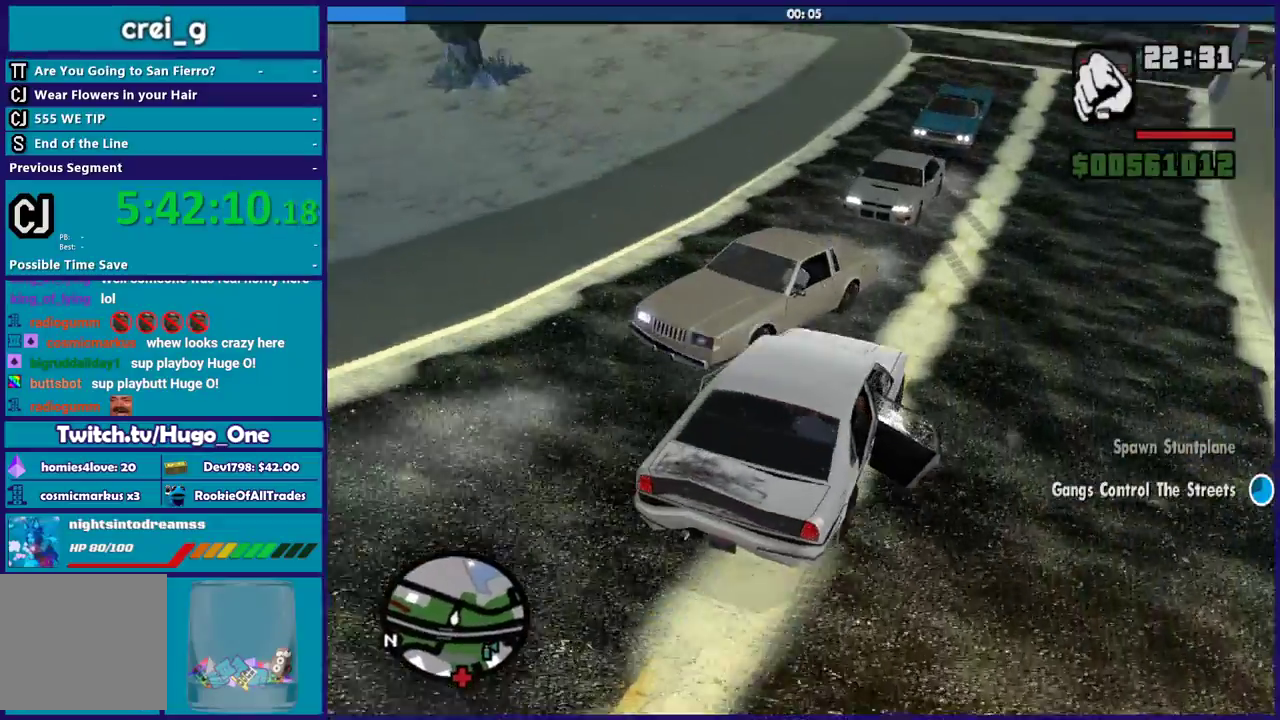
{"buttons": ["L2"], "left_stick": "left", "right_stick": "up-right", "events": [[333, "left_stick", "left"], [367, "right_stick", "up-right"]]}
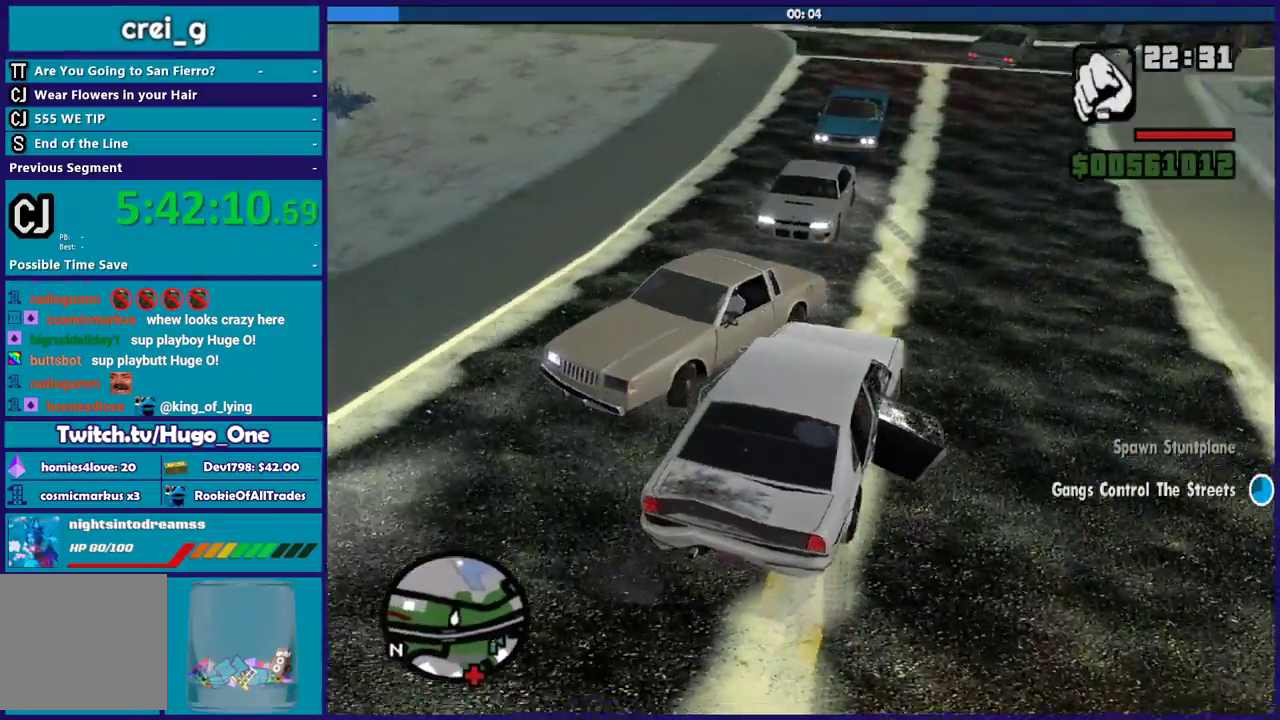
{"buttons": ["L2"], "left_stick": "left", "right_stick": "center", "events": [[133, "left_stick", "center"], [234, "right_stick", "right"], [334, "left_stick", "left"], [367, "right_stick", "center"]]}
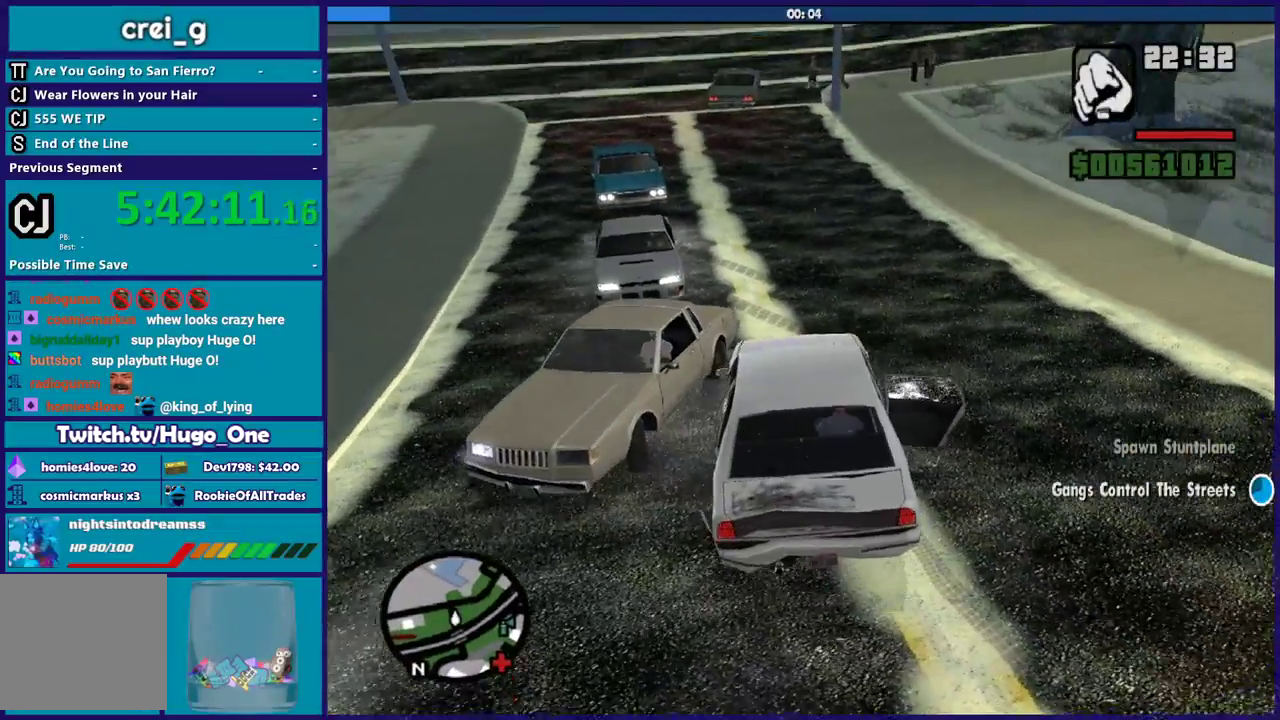
{"buttons": ["L2"], "left_stick": "left", "right_stick": "up-right", "events": [[33, "left_stick", "center"], [233, "left_stick", "left"], [400, "right_stick", "up-right"]]}
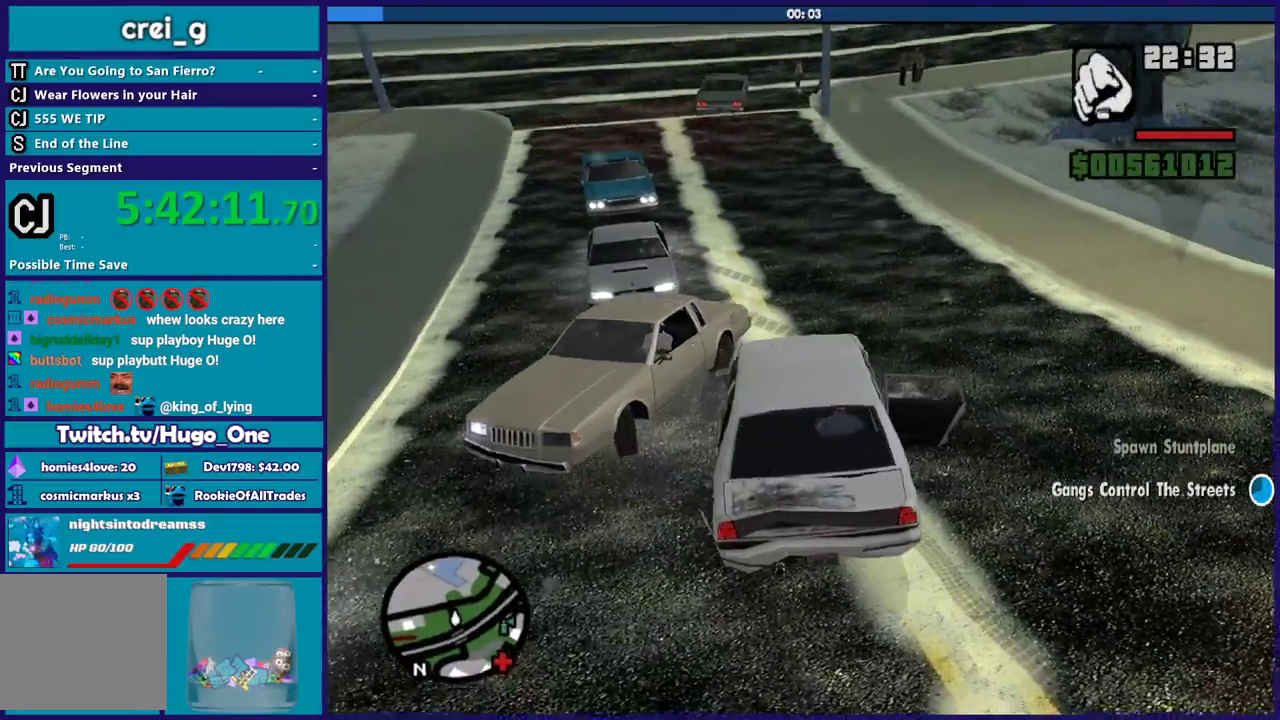
{"buttons": ["L2"], "left_stick": "left", "right_stick": "right", "events": [[200, "right_stick", "right"]]}